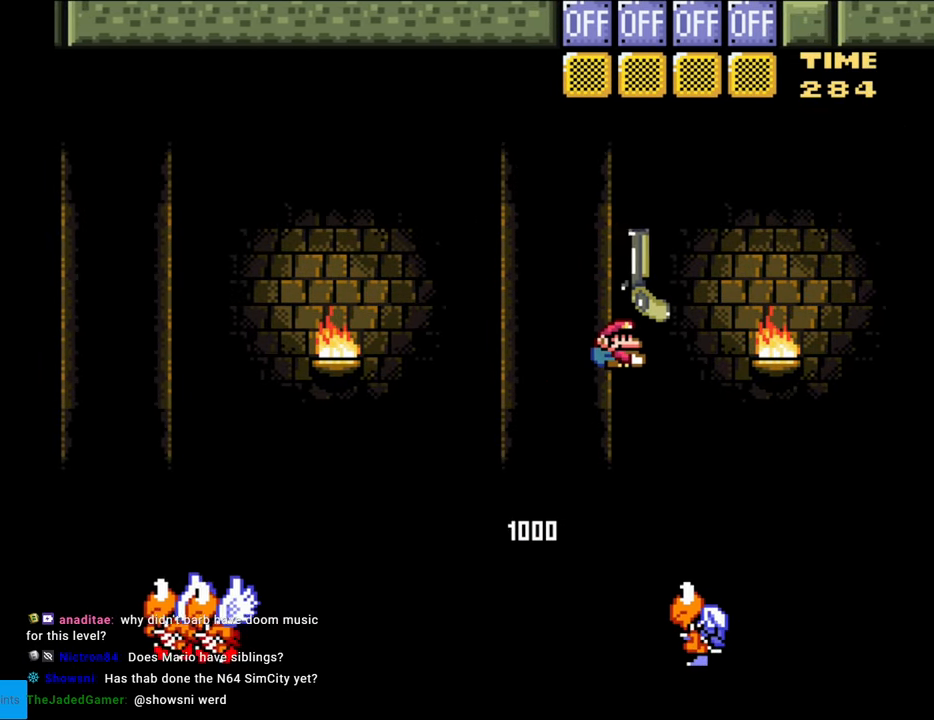
Gameplay with a controller (Nintendo layout); each line is a JSON object with the inputs held at the frame after it. "events" lists button and stick changes between this image and that frame as [ms after this image, input, new state], when the widget could be followed in between. Not read: L3 R3.
{"buttons": ["B", "Y", "DPAD_RIGHT"], "events": [[83, "Y", "down"], [283, "DPAD_LEFT", "down"], [283, "DPAD_UP", "up"], [417, "DPAD_LEFT", "up"], [433, "DPAD_RIGHT", "down"]]}
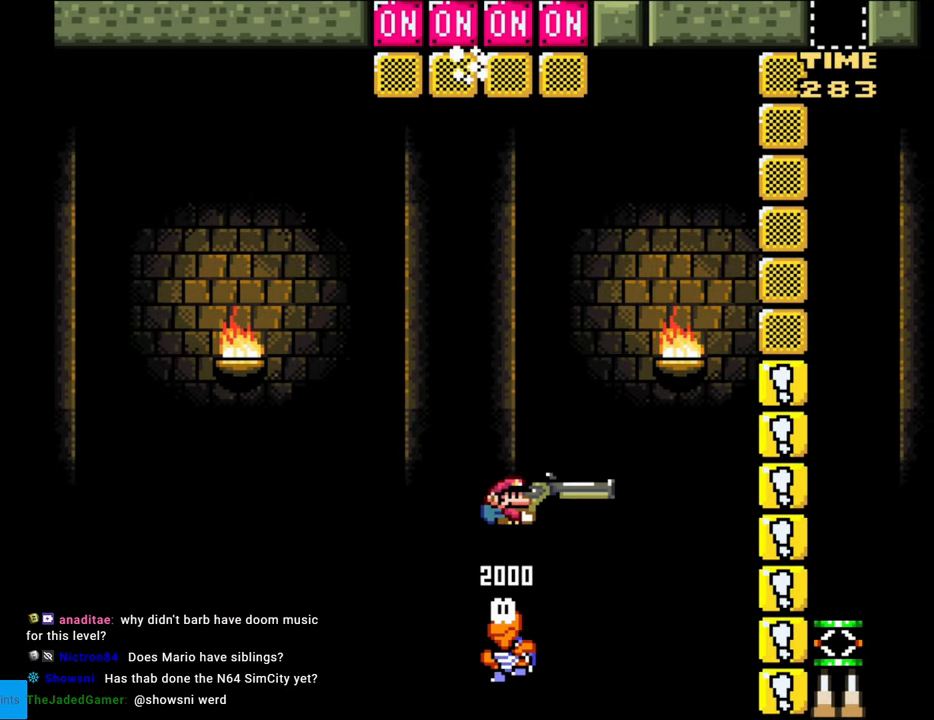
{"buttons": ["Y", "DPAD_RIGHT"], "events": [[417, "B", "up"]]}
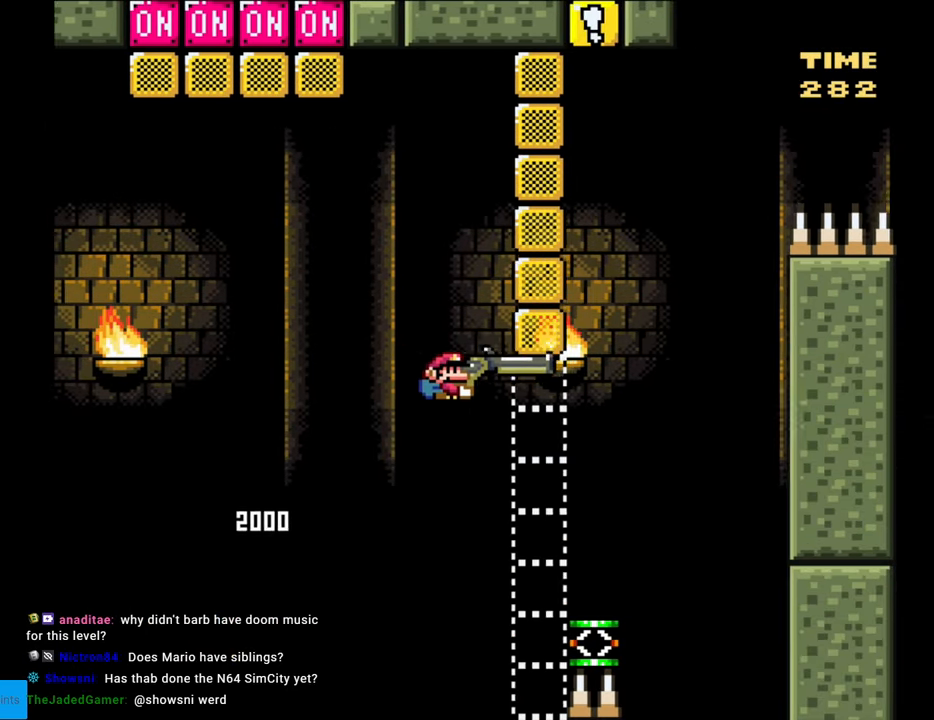
{"buttons": ["B", "Y", "DPAD_DOWN", "DPAD_RIGHT"], "events": [[283, "DPAD_DOWN", "down"], [383, "B", "down"]]}
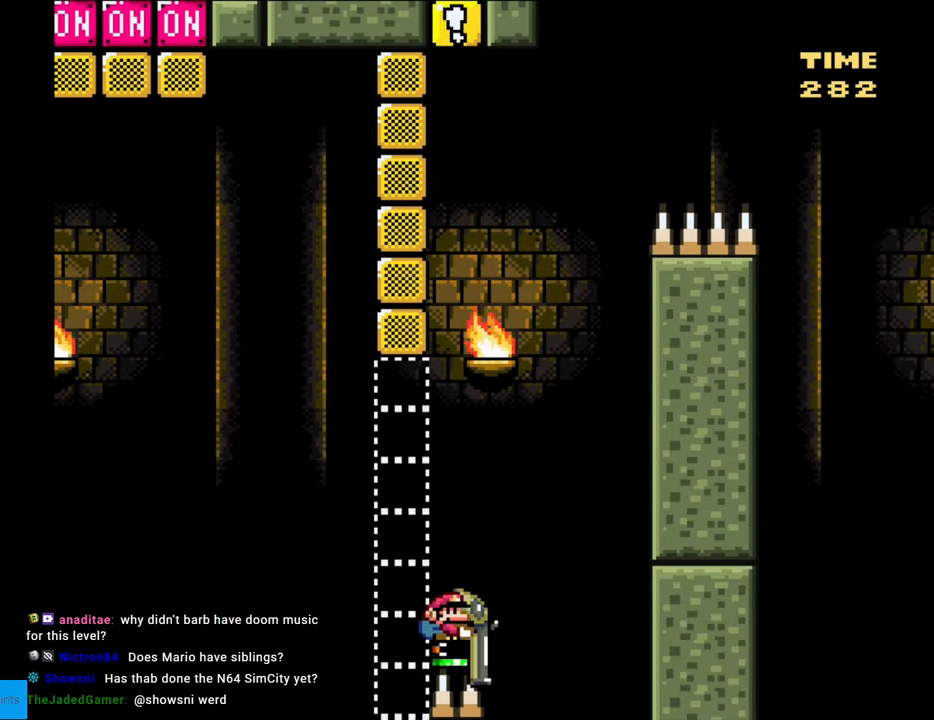
{"buttons": ["B", "Y", "DPAD_DOWN", "DPAD_RIGHT"], "events": []}
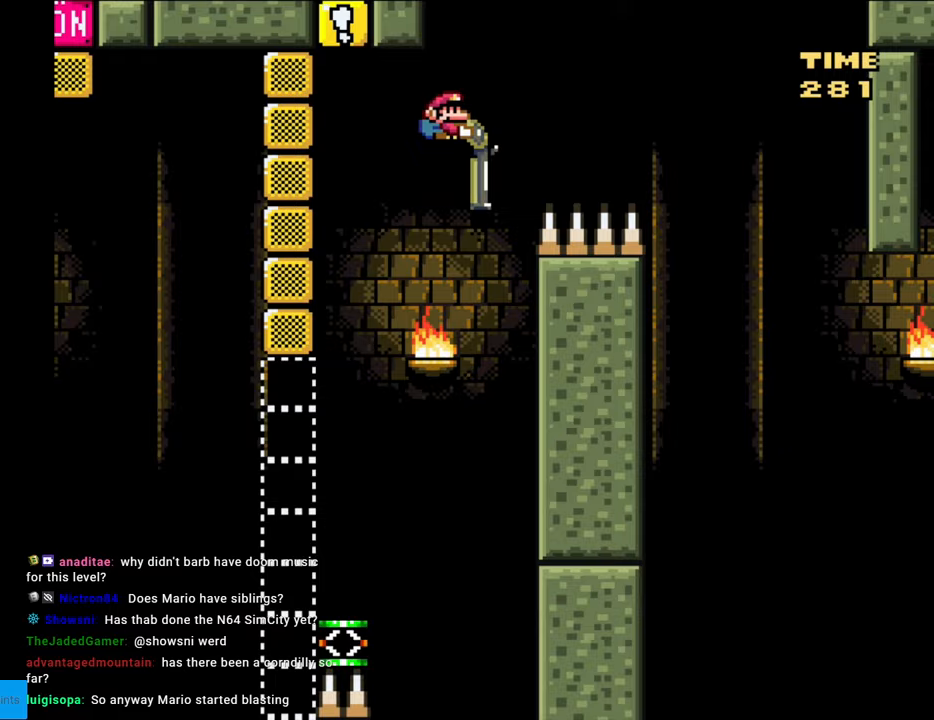
{"buttons": ["B", "Y", "DPAD_DOWN", "DPAD_RIGHT"], "events": []}
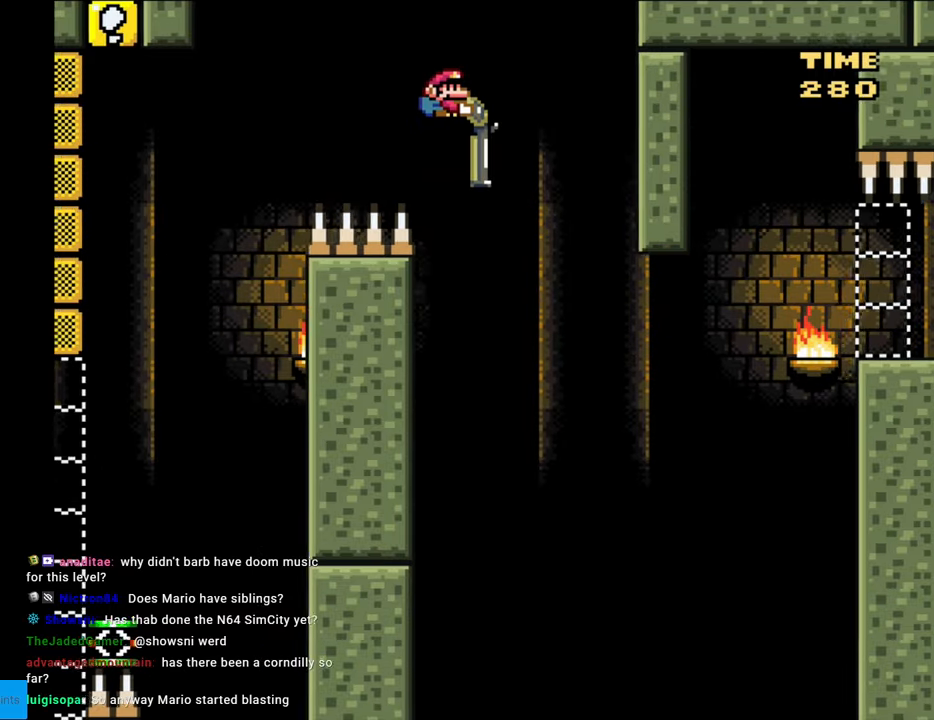
{"buttons": ["B", "Y", "DPAD_DOWN", "DPAD_RIGHT"], "events": [[333, "Y", "up"], [500, "Y", "down"]]}
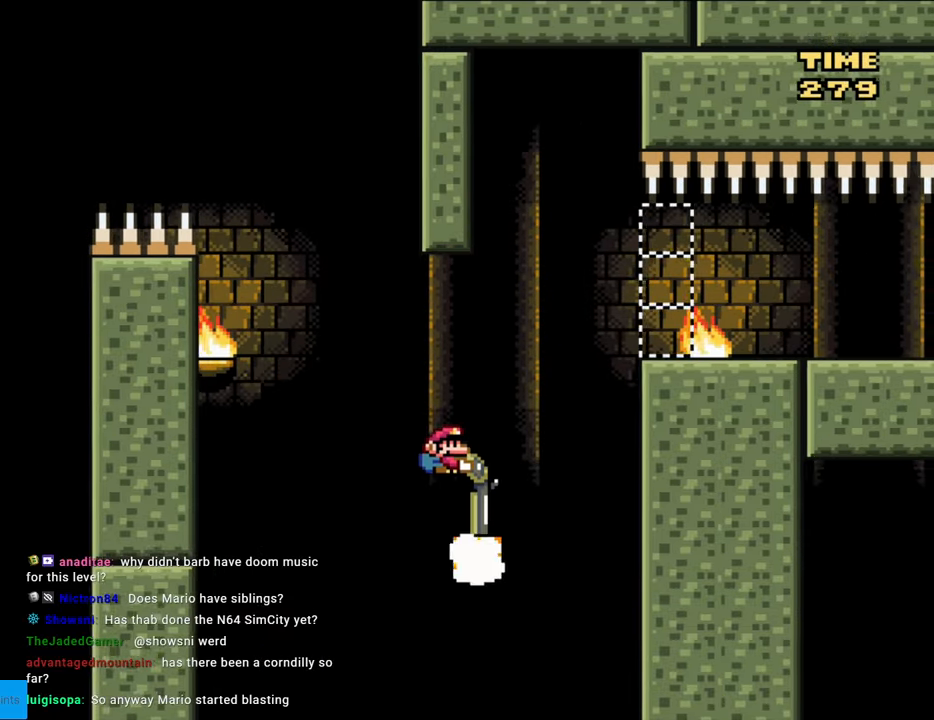
{"buttons": ["Y", "DPAD_RIGHT"], "events": [[67, "DPAD_DOWN", "up"], [117, "DPAD_DOWN", "down"], [133, "DPAD_DOWN", "up"], [417, "B", "up"]]}
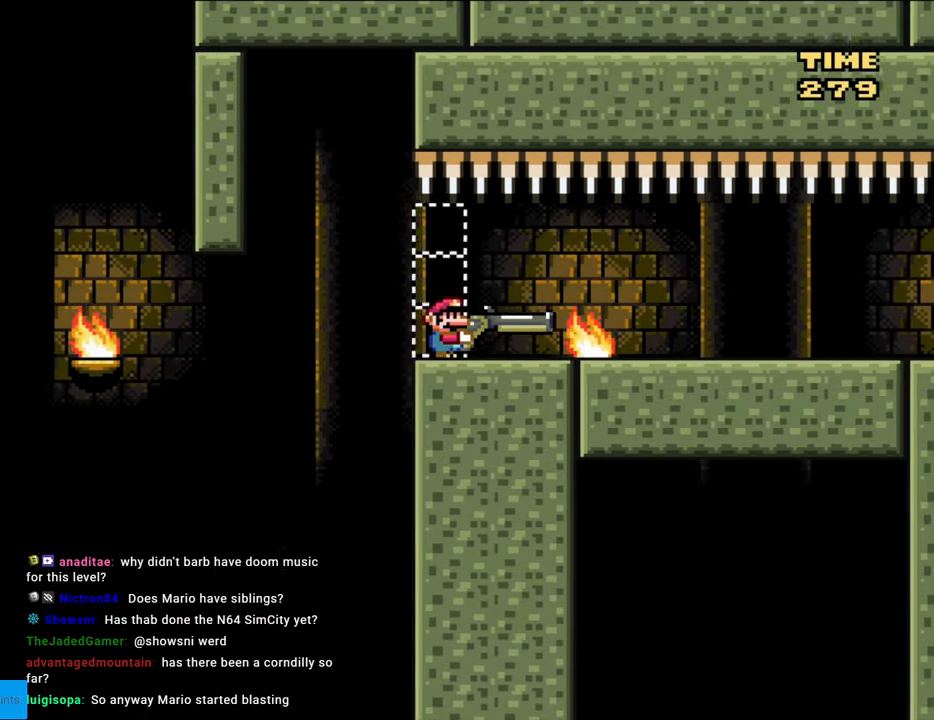
{"buttons": [], "events": [[83, "DPAD_RIGHT", "up"], [150, "Y", "up"], [167, "DPAD_LEFT", "down"], [283, "DPAD_LEFT", "up"], [400, "DPAD_RIGHT", "down"], [483, "DPAD_RIGHT", "up"]]}
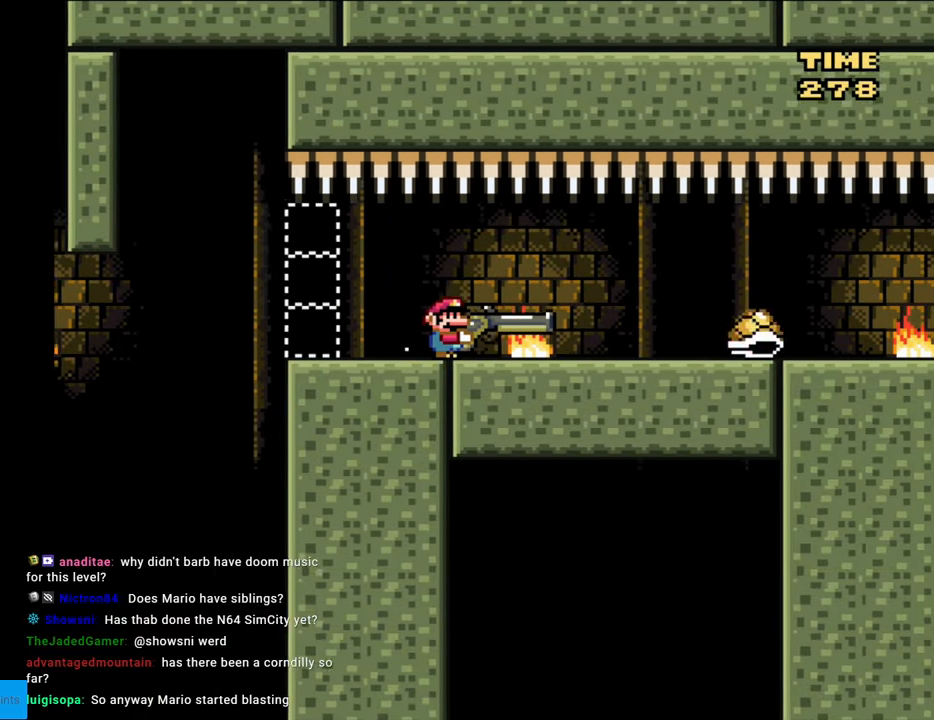
{"buttons": ["DPAD_DOWN"], "events": [[317, "DPAD_DOWN", "down"], [450, "B", "down"], [483, "B", "up"]]}
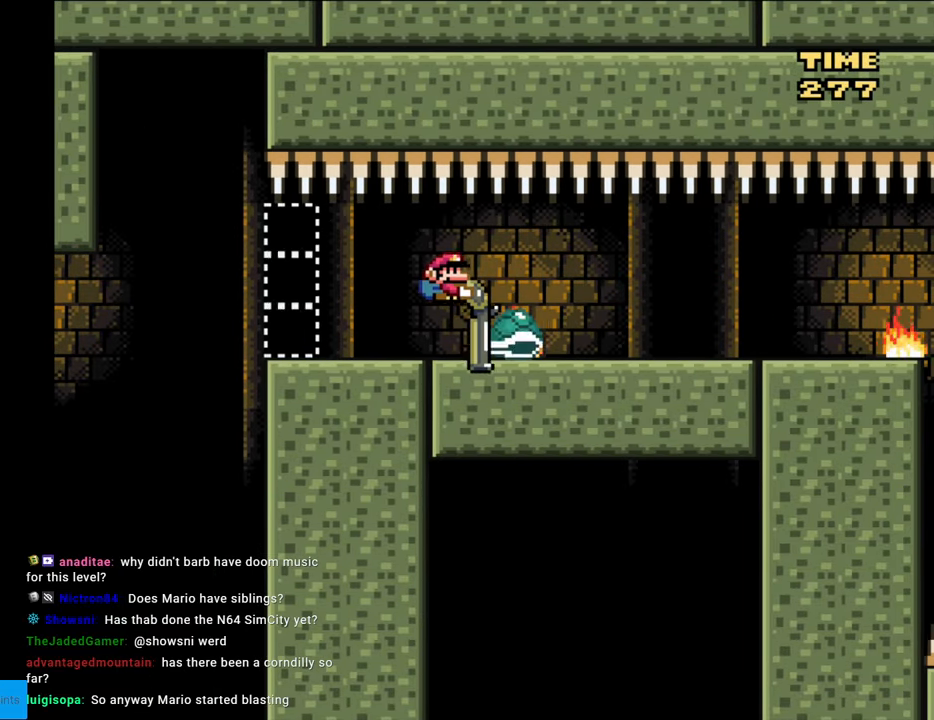
{"buttons": [], "events": [[200, "DPAD_RIGHT", "down"], [200, "Y", "down"], [383, "DPAD_DOWN", "up"], [450, "DPAD_DOWN", "down"], [450, "Y", "up"], [483, "DPAD_RIGHT", "up"], [500, "DPAD_DOWN", "up"]]}
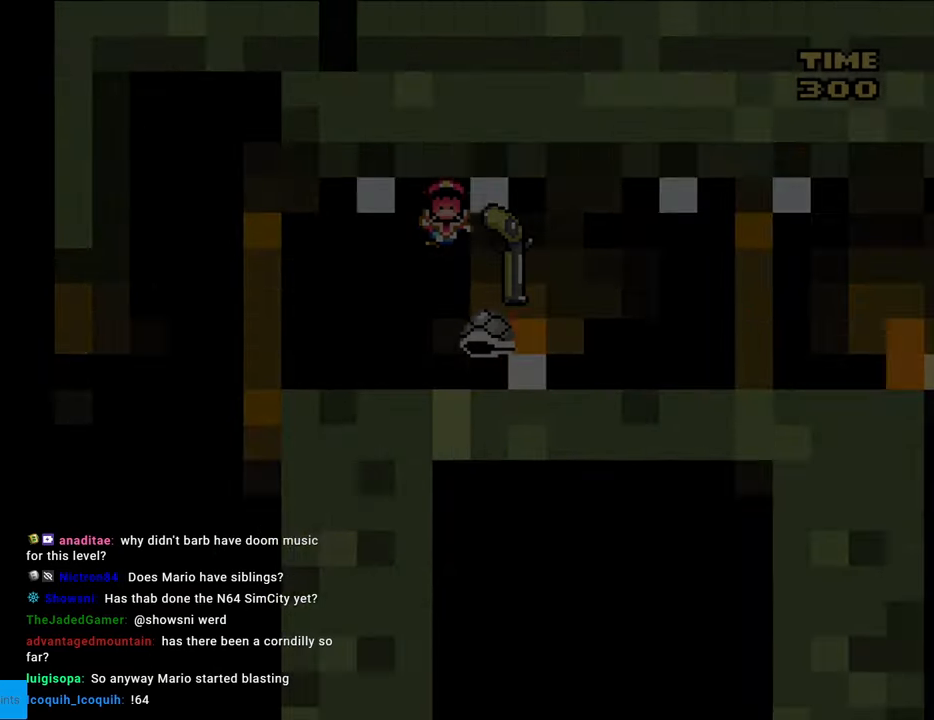
{"buttons": [], "events": []}
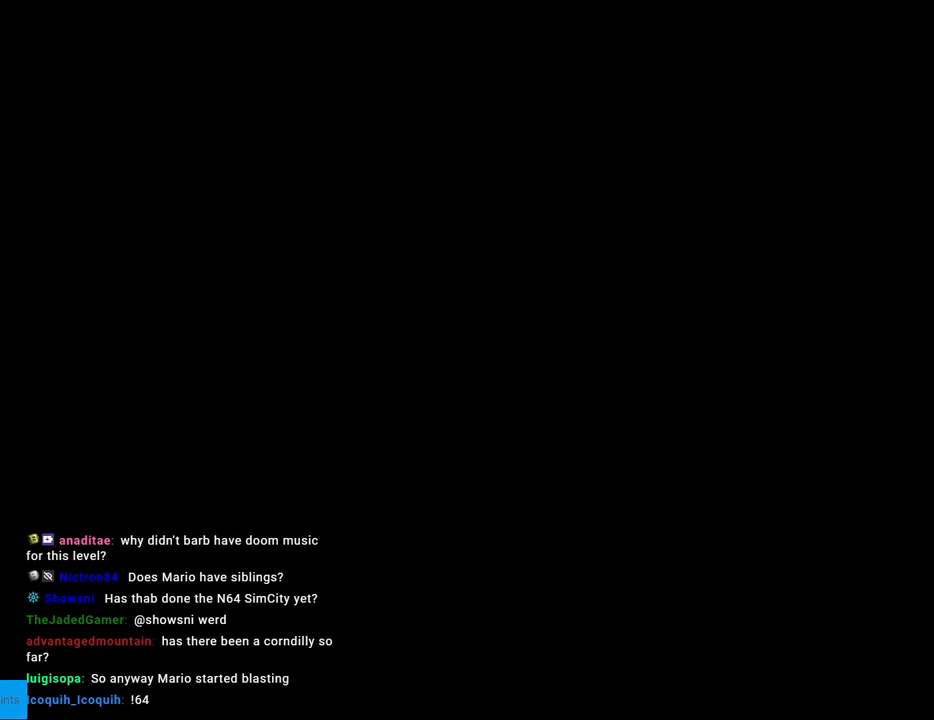
{"buttons": ["Y"], "events": [[483, "Y", "down"]]}
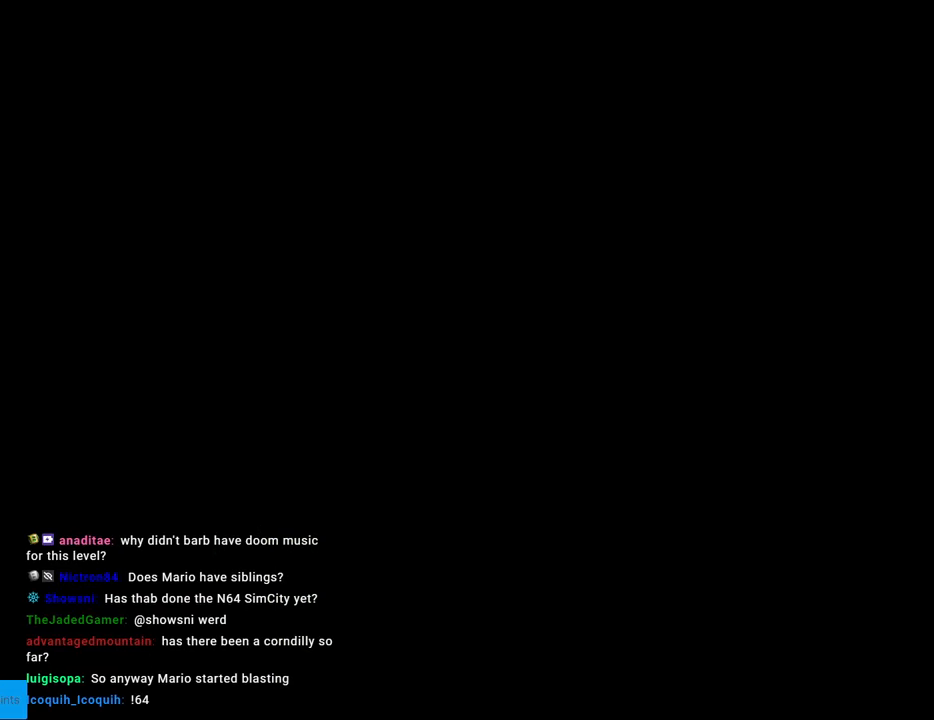
{"buttons": ["Y", "DPAD_RIGHT"], "events": [[50, "DPAD_RIGHT", "down"]]}
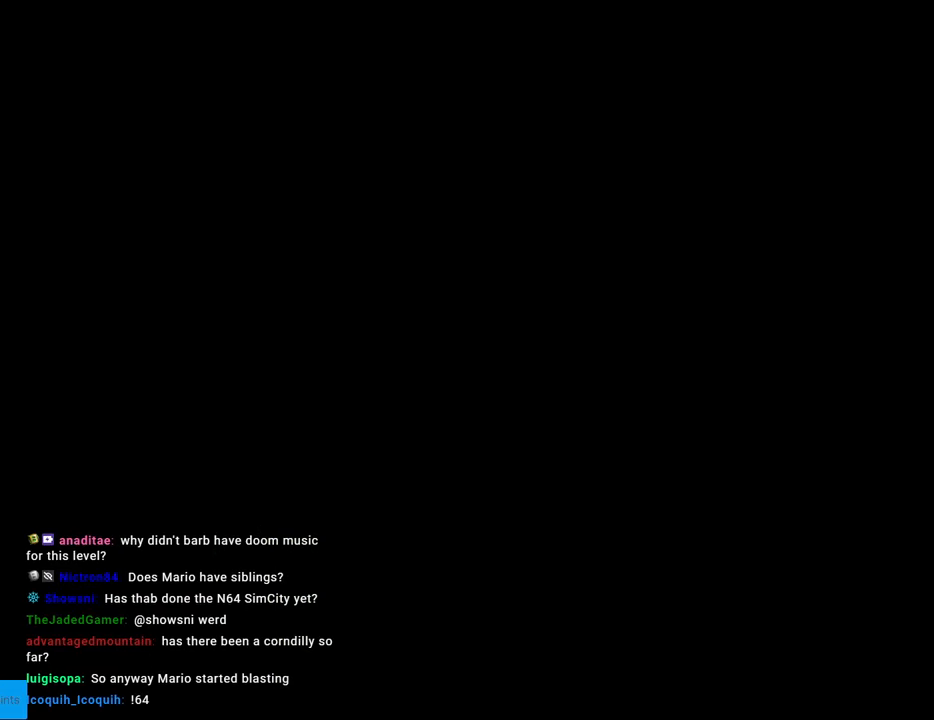
{"buttons": ["Y", "DPAD_RIGHT"], "events": []}
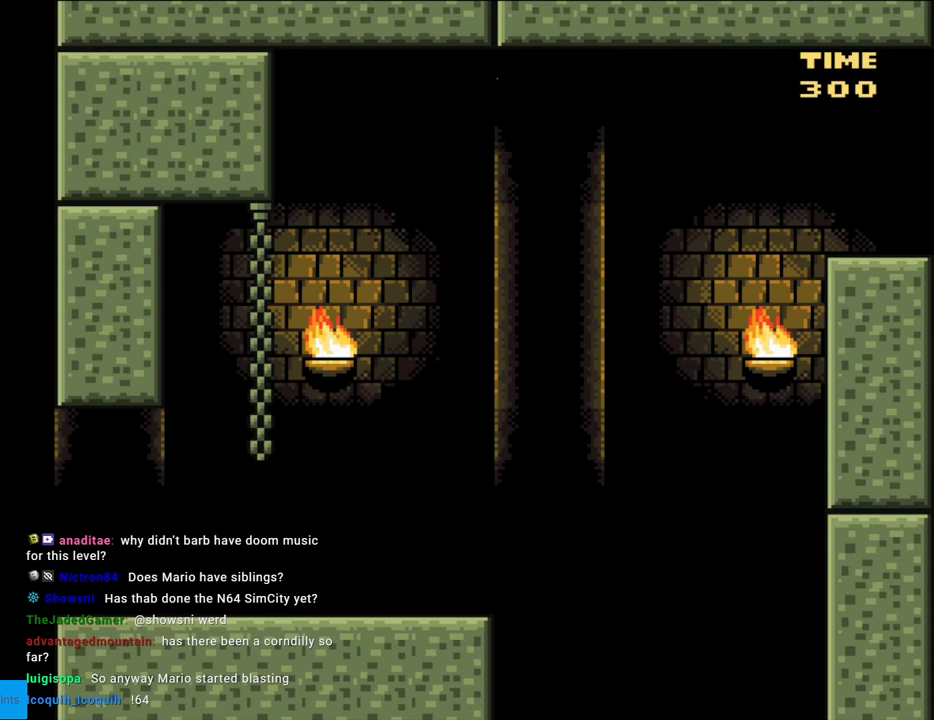
{"buttons": ["Y", "DPAD_RIGHT"], "events": []}
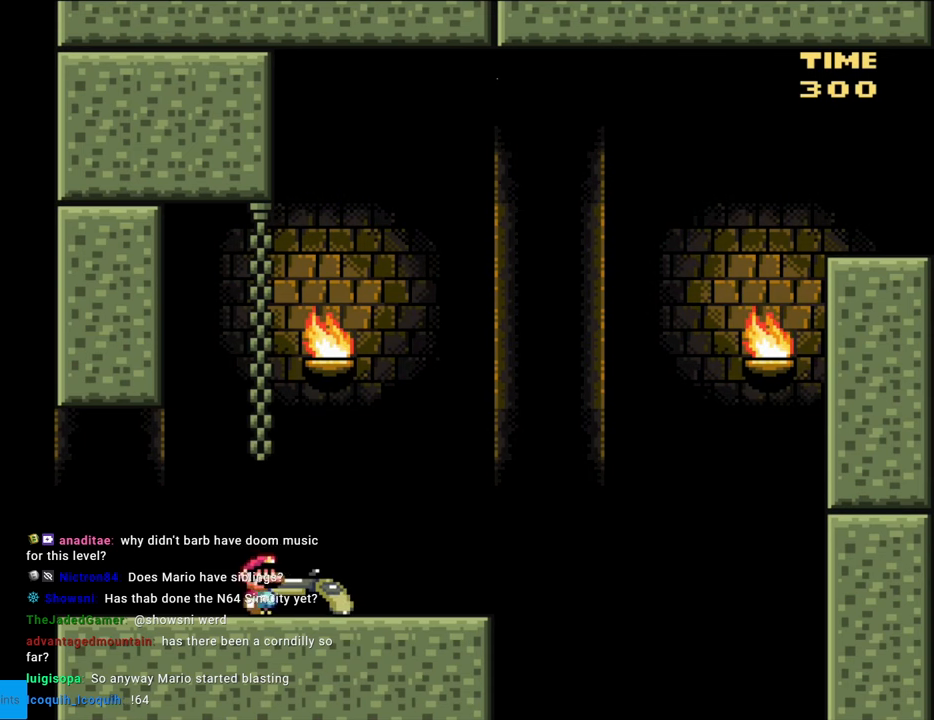
{"buttons": ["B", "Y", "DPAD_DOWN", "DPAD_RIGHT"], "events": [[433, "DPAD_DOWN", "down"], [467, "B", "down"]]}
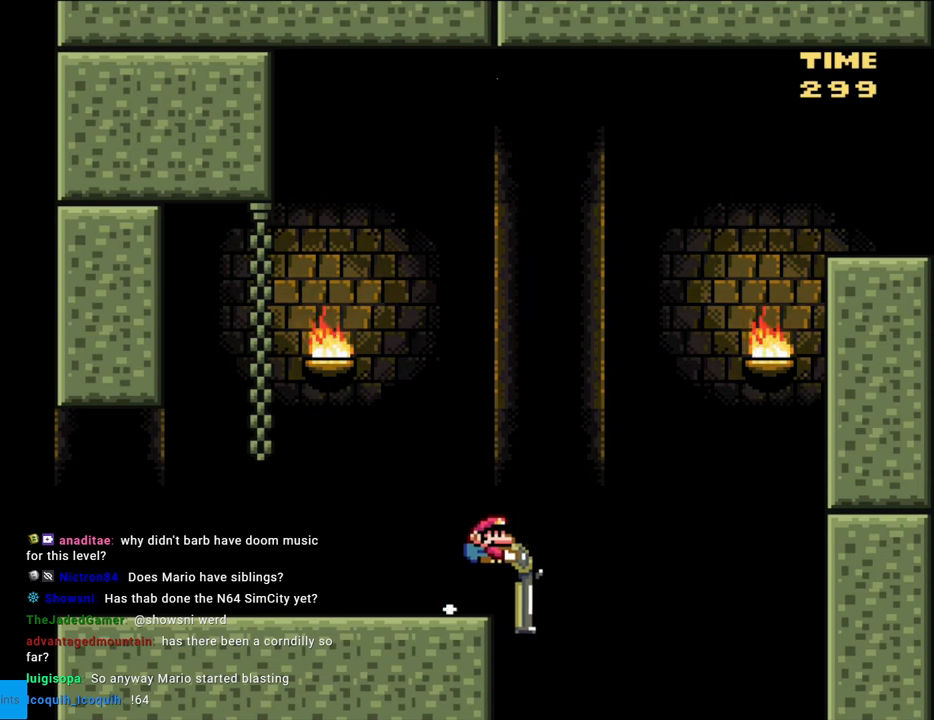
{"buttons": ["B", "Y", "DPAD_DOWN", "DPAD_RIGHT"], "events": [[300, "Y", "up"], [433, "Y", "down"]]}
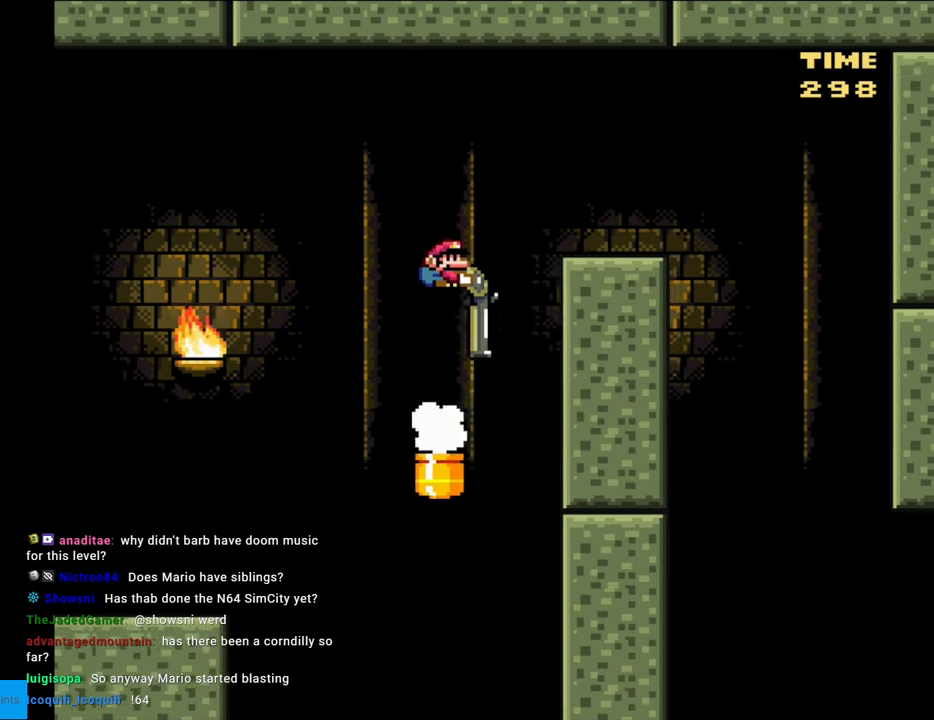
{"buttons": ["Y"], "events": [[233, "DPAD_DOWN", "up"], [283, "DPAD_RIGHT", "up"], [300, "DPAD_LEFT", "down"], [433, "DPAD_LEFT", "up"], [467, "B", "up"]]}
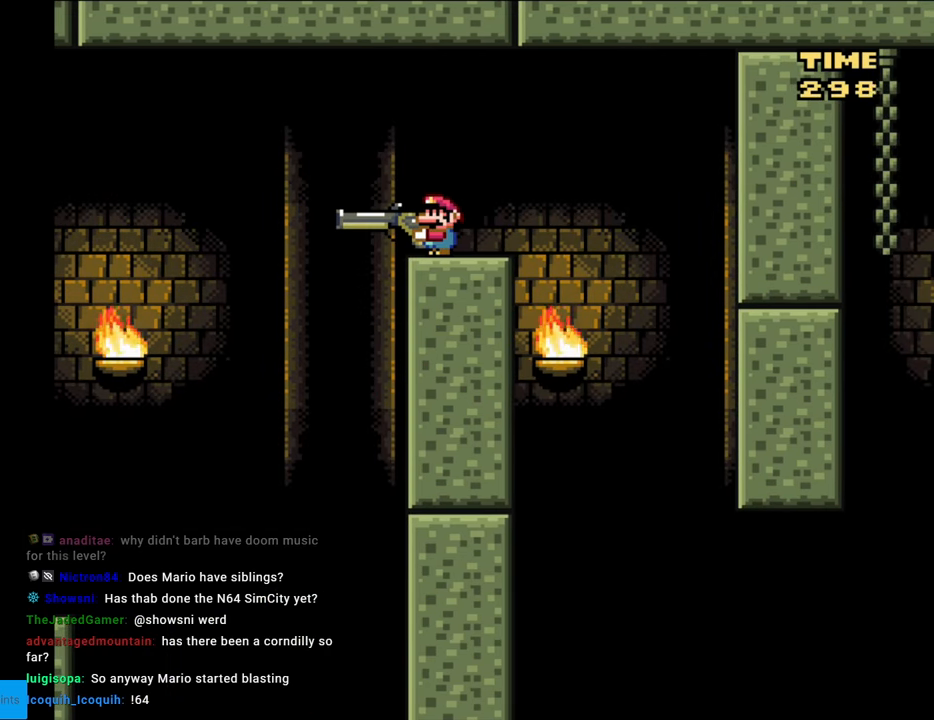
{"buttons": ["Y"], "events": []}
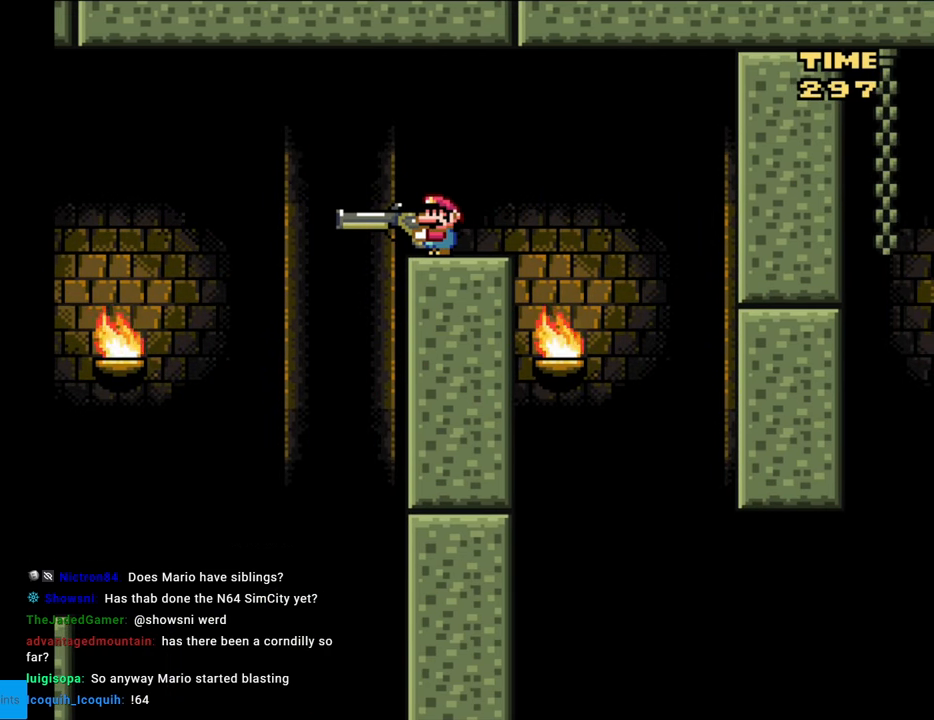
{"buttons": [], "events": [[33, "Y", "up"], [350, "DPAD_RIGHT", "down"], [417, "DPAD_RIGHT", "up"]]}
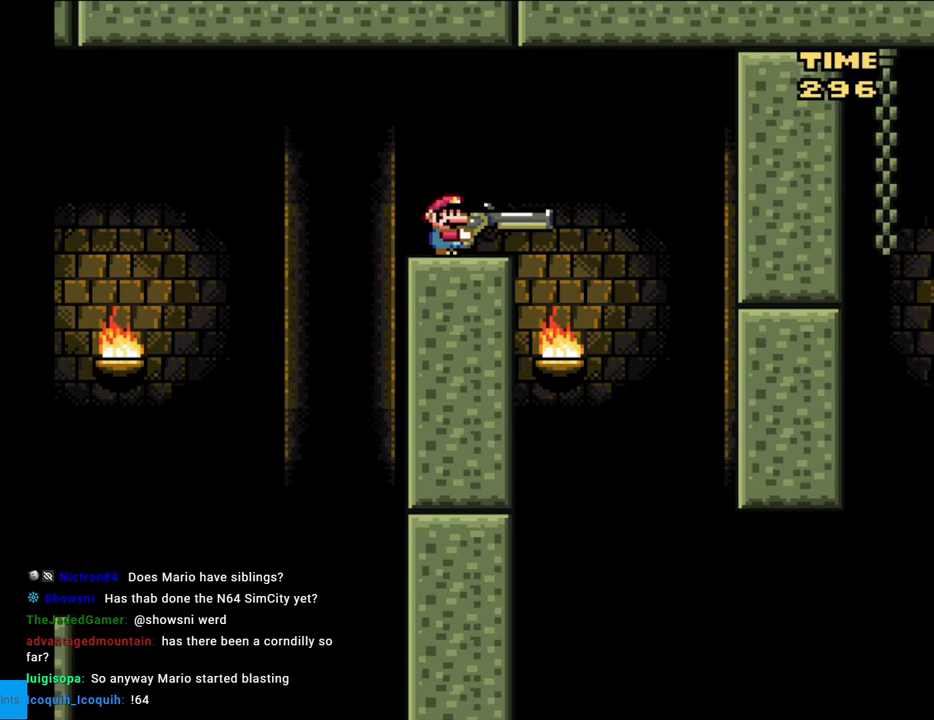
{"buttons": ["B", "Y"], "events": [[283, "B", "down"], [300, "Y", "down"]]}
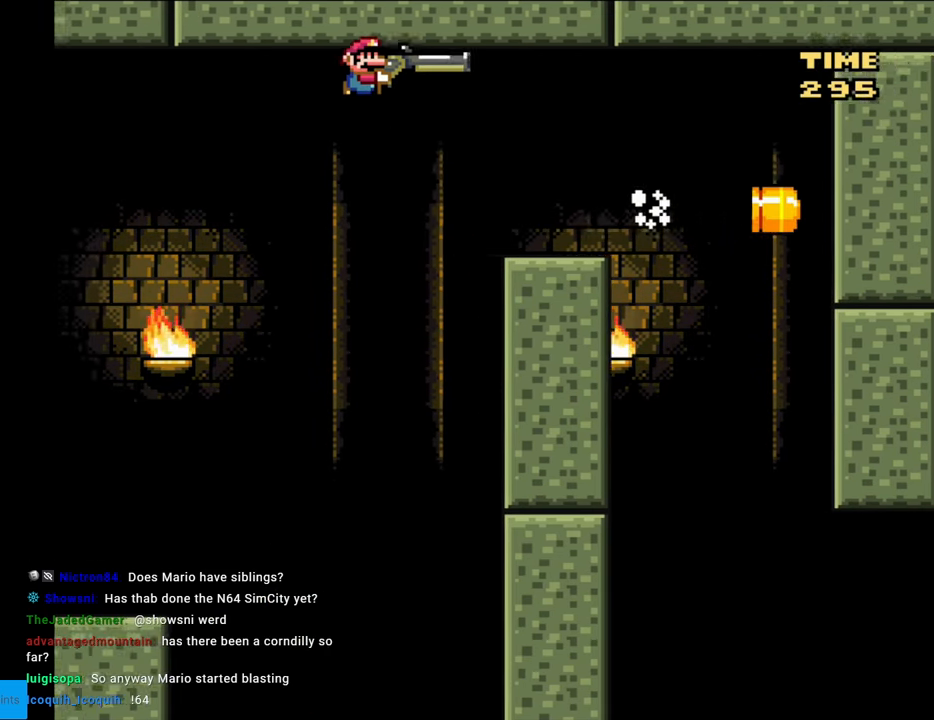
{"buttons": ["B", "Y", "DPAD_RIGHT"], "events": [[467, "DPAD_RIGHT", "down"]]}
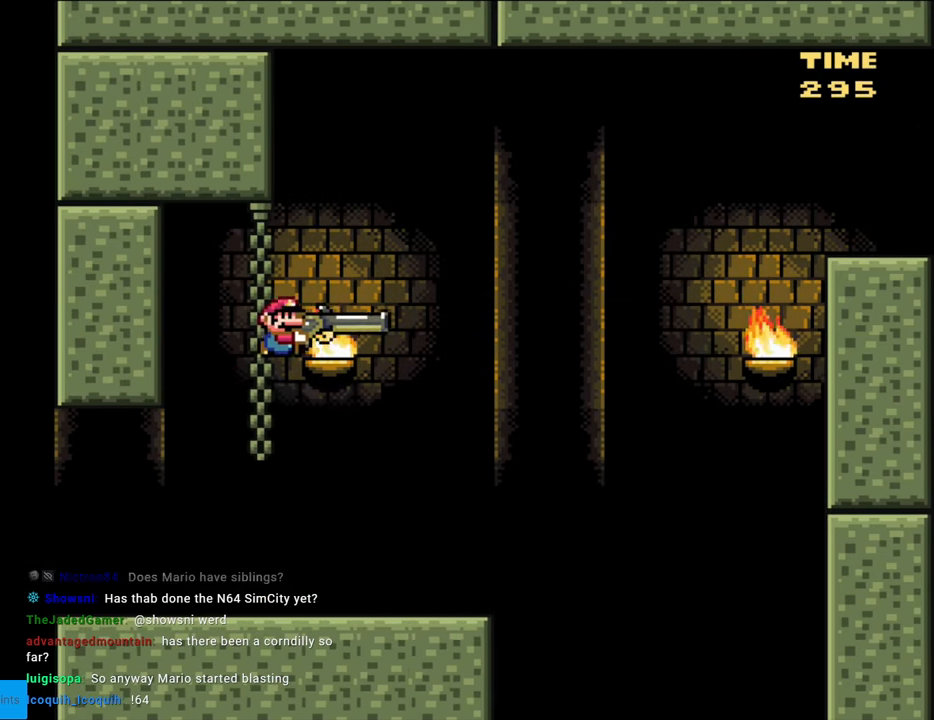
{"buttons": ["Y", "DPAD_RIGHT"], "events": [[50, "B", "up"]]}
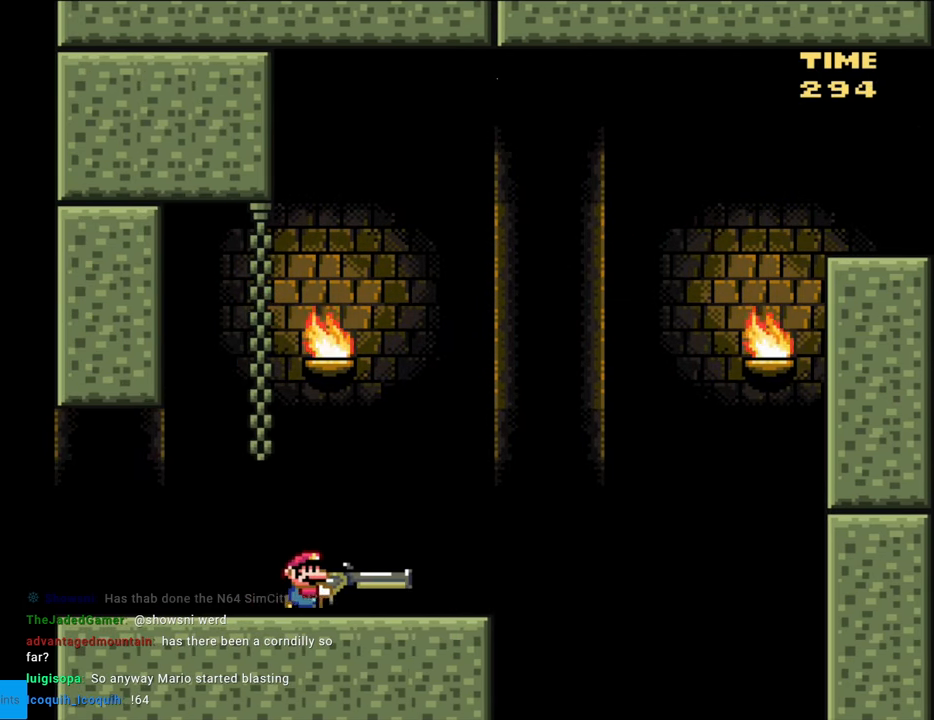
{"buttons": ["B", "Y", "DPAD_DOWN", "DPAD_RIGHT"], "events": [[333, "DPAD_DOWN", "down"], [383, "B", "down"]]}
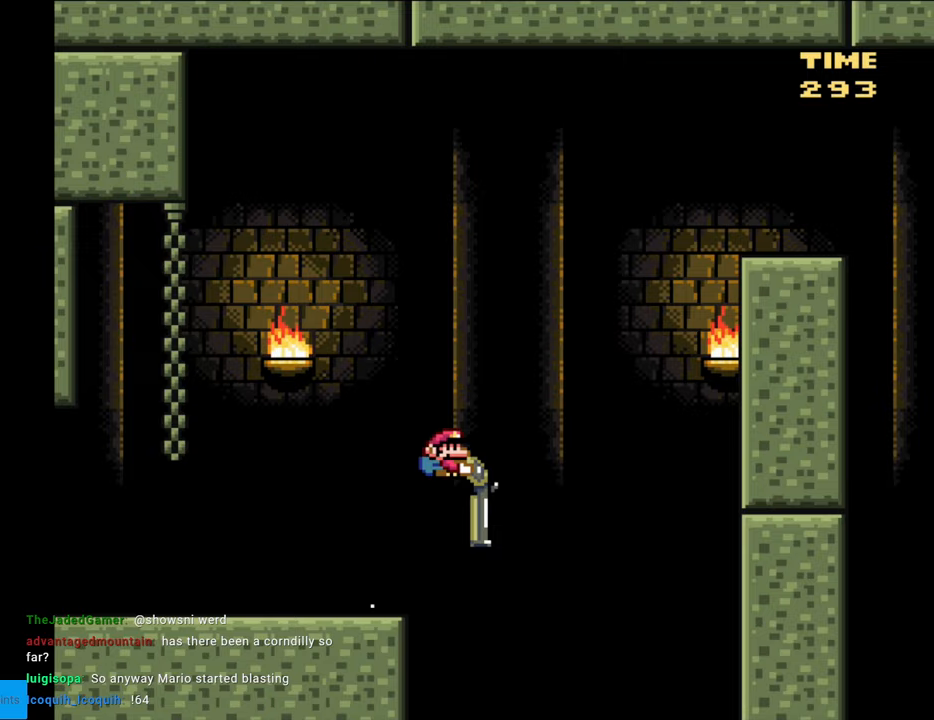
{"buttons": ["B", "Y", "DPAD_DOWN", "DPAD_RIGHT"], "events": [[250, "Y", "up"], [367, "Y", "down"]]}
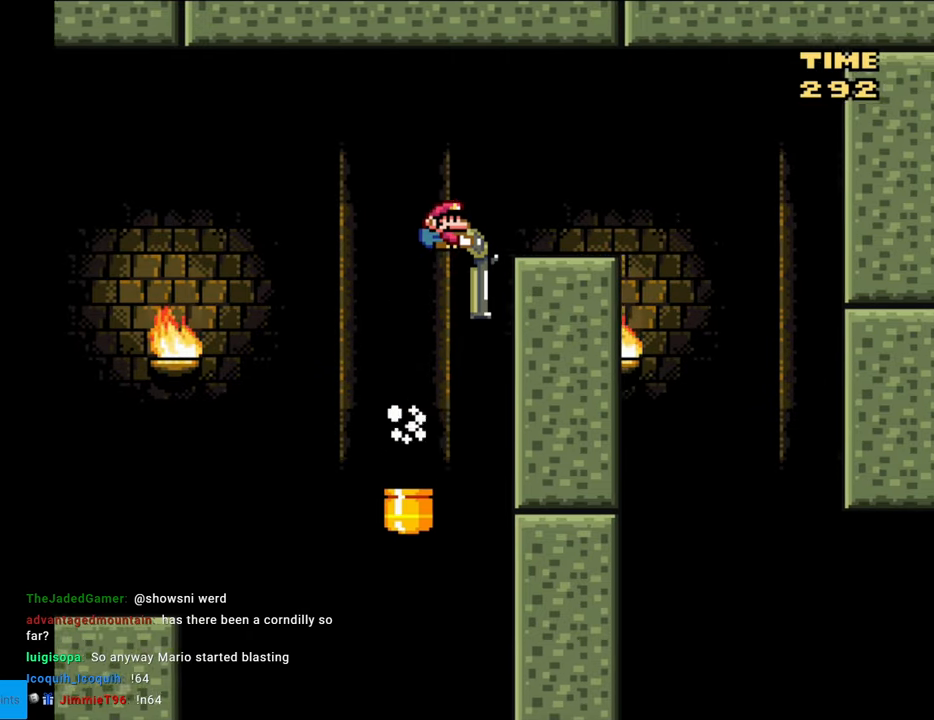
{"buttons": ["Y", "DPAD_DOWN"], "events": [[133, "DPAD_DOWN", "up"], [200, "DPAD_DOWN", "down"], [217, "DPAD_RIGHT", "up"], [233, "DPAD_DOWN", "up"], [233, "DPAD_LEFT", "down"], [267, "B", "up"], [300, "DPAD_DOWN", "down"], [350, "DPAD_LEFT", "up"]]}
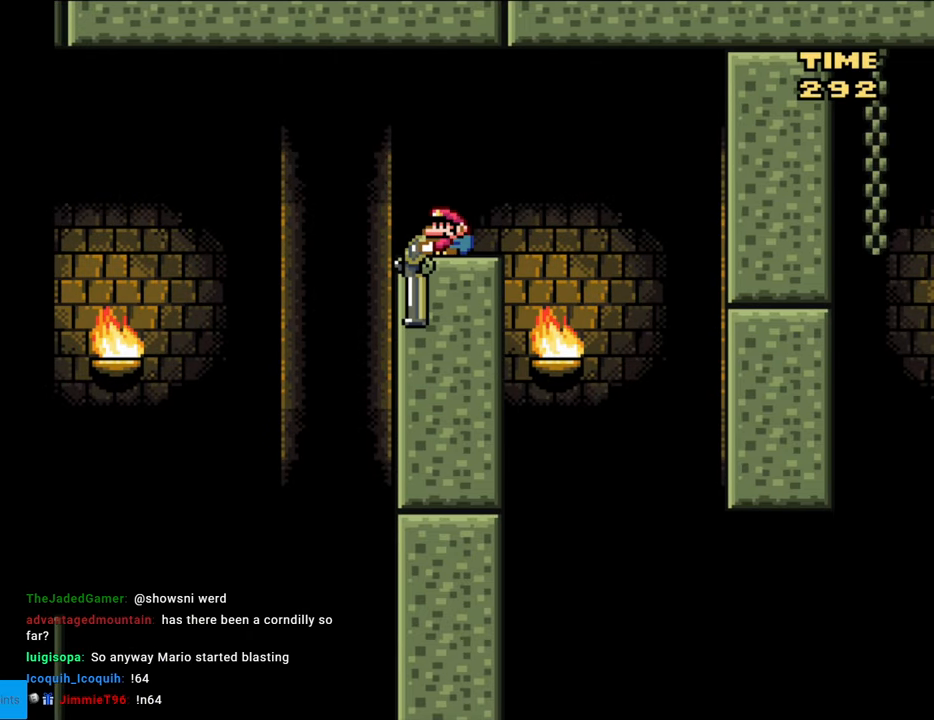
{"buttons": ["Y", "DPAD_DOWN", "DPAD_RIGHT"], "events": [[367, "B", "down"], [417, "B", "up"], [450, "DPAD_RIGHT", "down"]]}
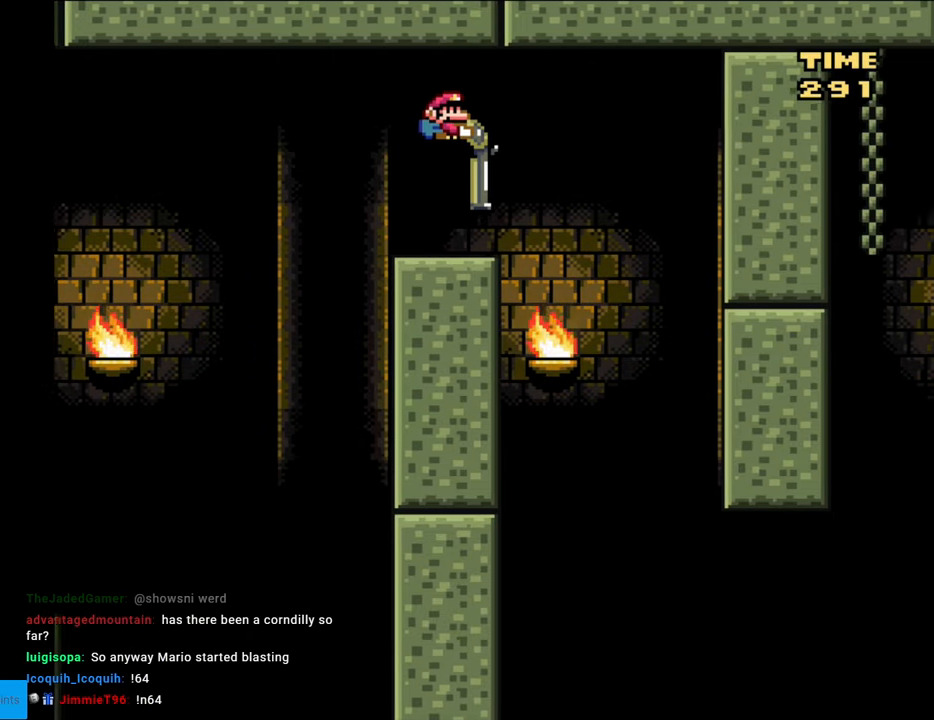
{"buttons": ["B", "Y", "DPAD_DOWN", "DPAD_RIGHT"], "events": [[183, "DPAD_RIGHT", "up"], [283, "B", "down"], [417, "DPAD_RIGHT", "down"]]}
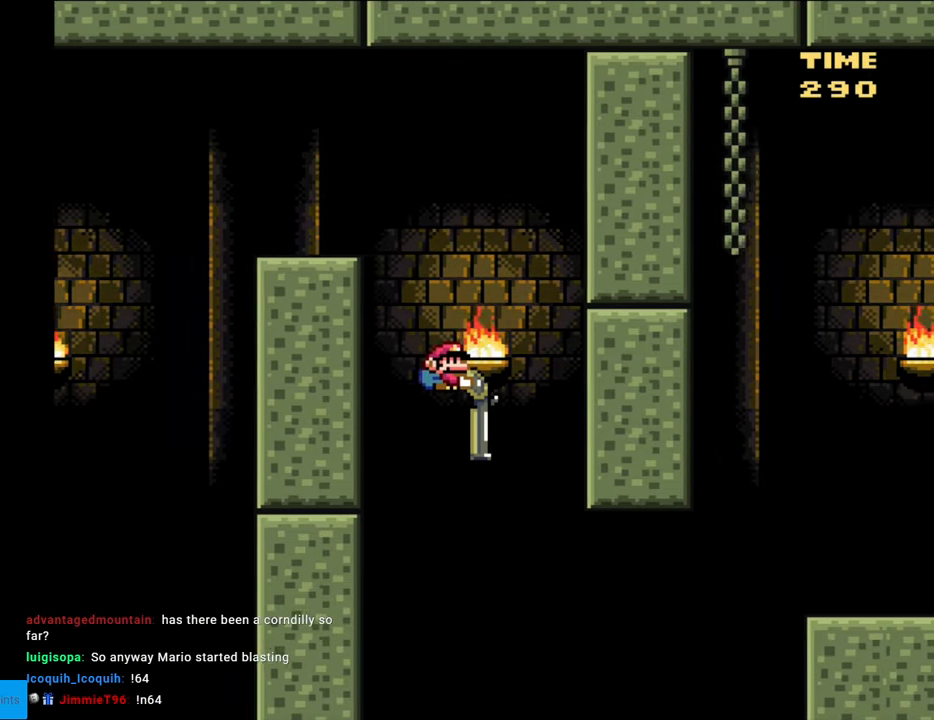
{"buttons": ["B", "Y", "DPAD_DOWN", "DPAD_RIGHT"], "events": [[333, "Y", "up"], [433, "Y", "down"]]}
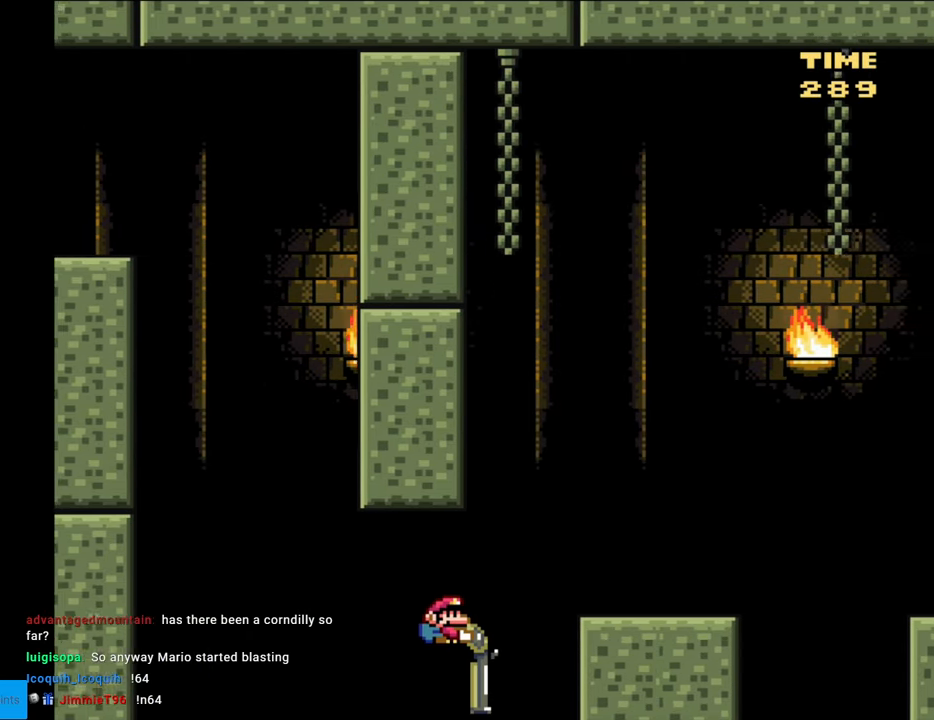
{"buttons": ["Y"], "events": [[117, "DPAD_DOWN", "up"], [250, "B", "up"], [283, "DPAD_RIGHT", "up"], [300, "DPAD_LEFT", "down"], [433, "DPAD_LEFT", "up"]]}
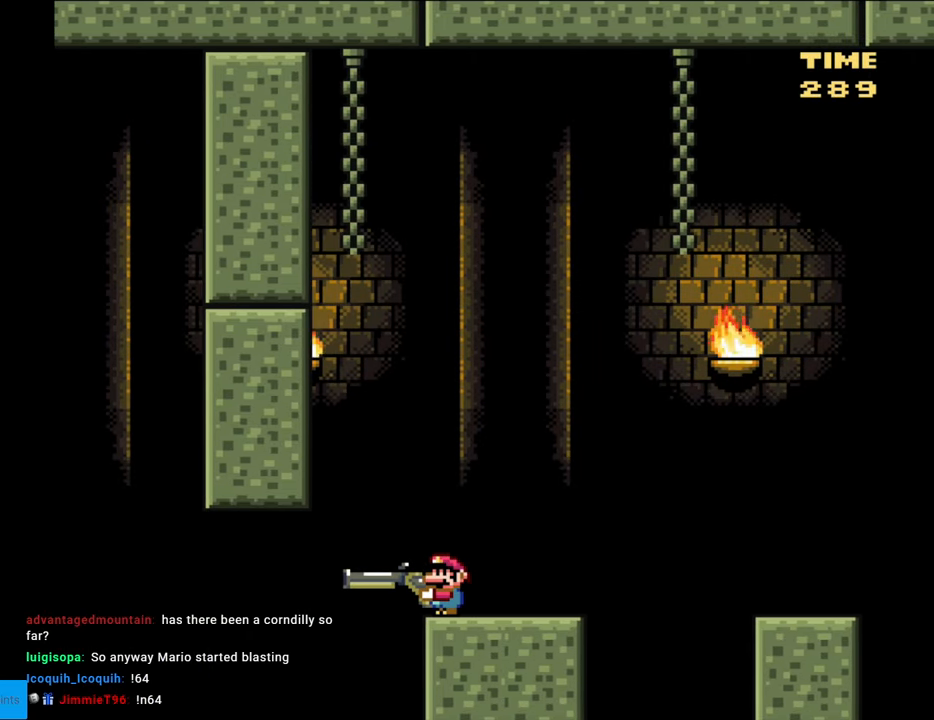
{"buttons": ["B"], "events": [[33, "Y", "up"], [433, "B", "down"]]}